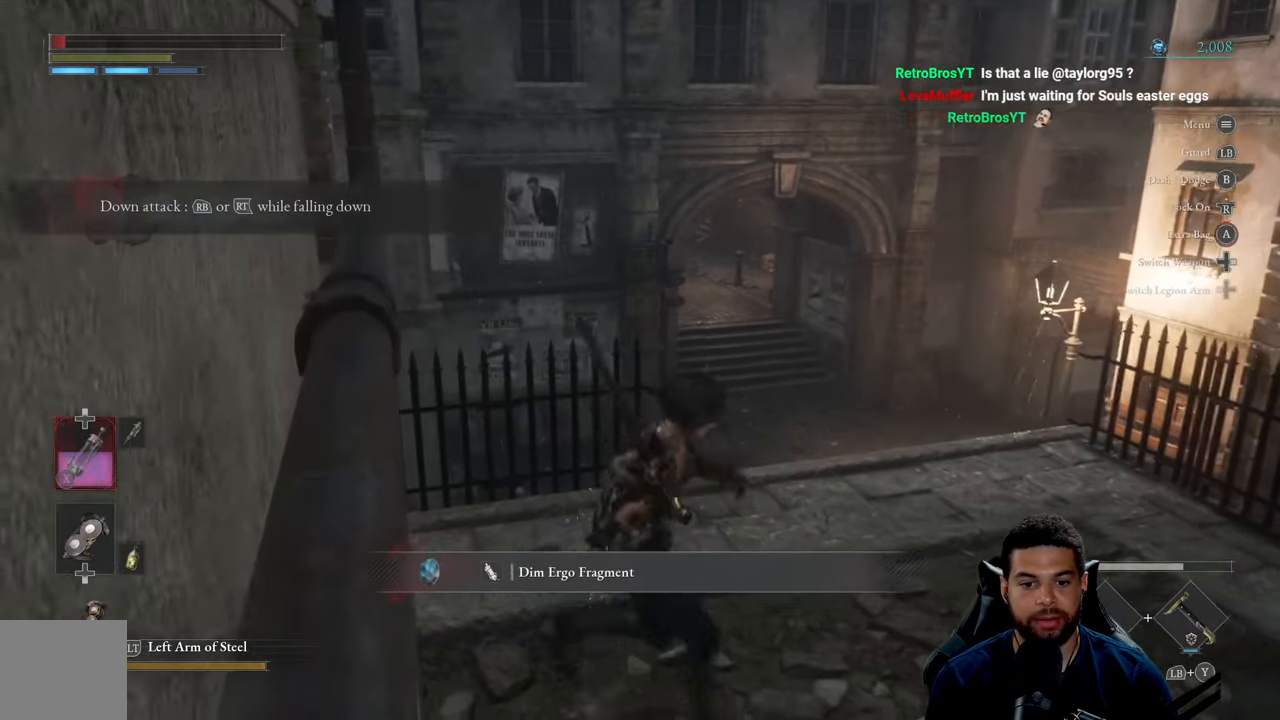
Gameplay with a controller (Xbox layout); each line is a JSON object with the inputs held at the frame after it. "events" lists button and stick changes between this image and that frame as [ms after this image, input, new state], when the widget could be followed in between.
{"buttons": [], "left_stick": "center", "right_stick": "center", "events": []}
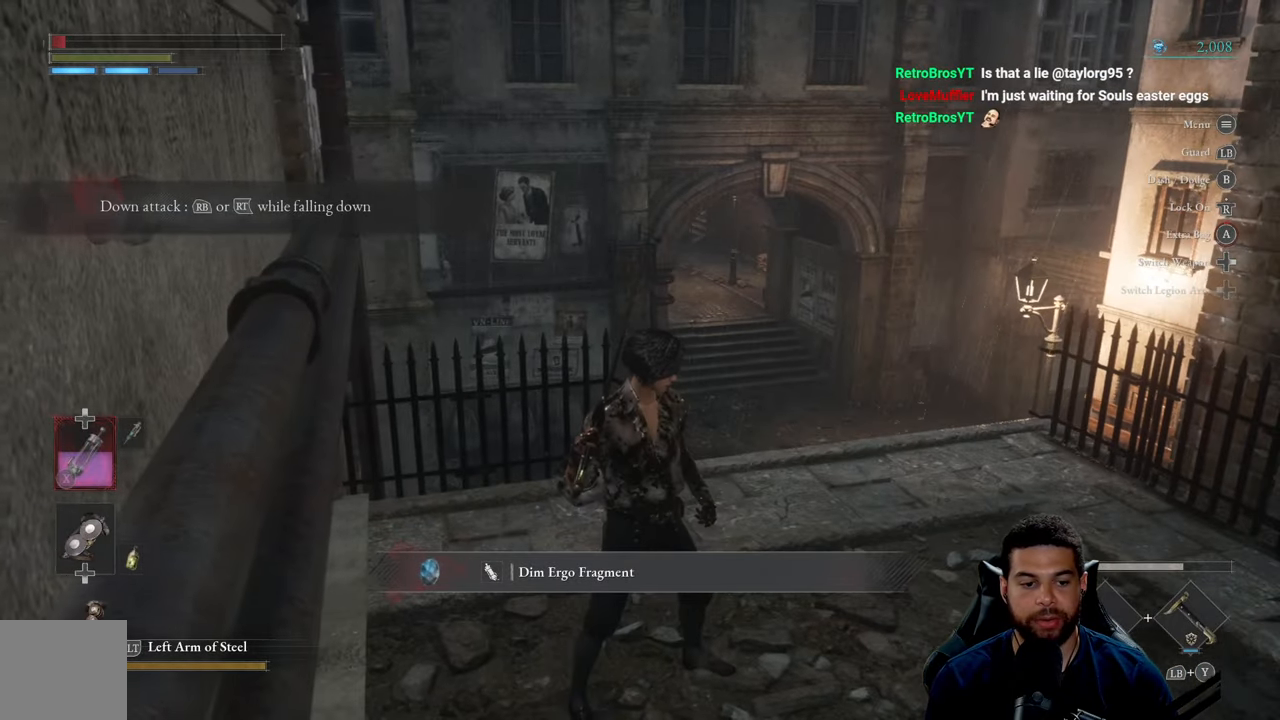
{"buttons": [], "left_stick": "up", "right_stick": "right", "events": [[83, "left_stick", "right"], [316, "right_stick", "right"], [333, "left_stick", "up"]]}
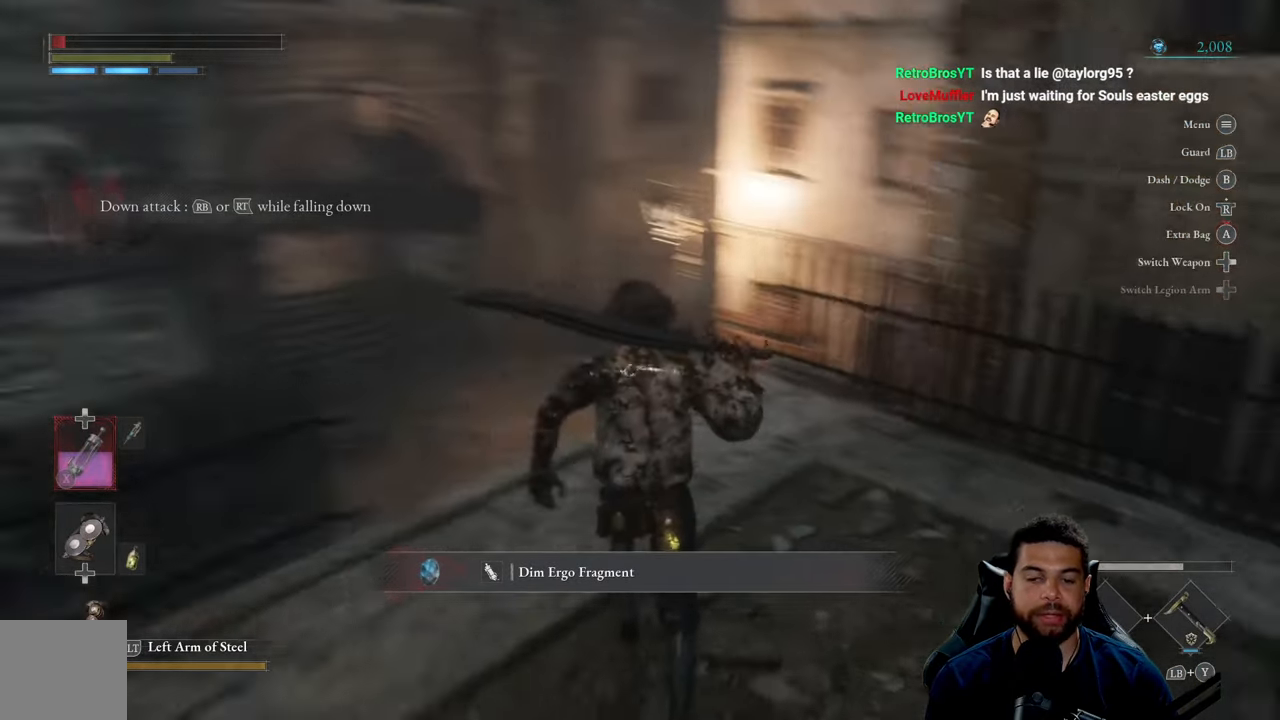
{"buttons": [], "left_stick": "center", "right_stick": "left", "events": [[83, "right_stick", "center"], [266, "left_stick", "up-left"], [433, "left_stick", "center"], [466, "right_stick", "left"]]}
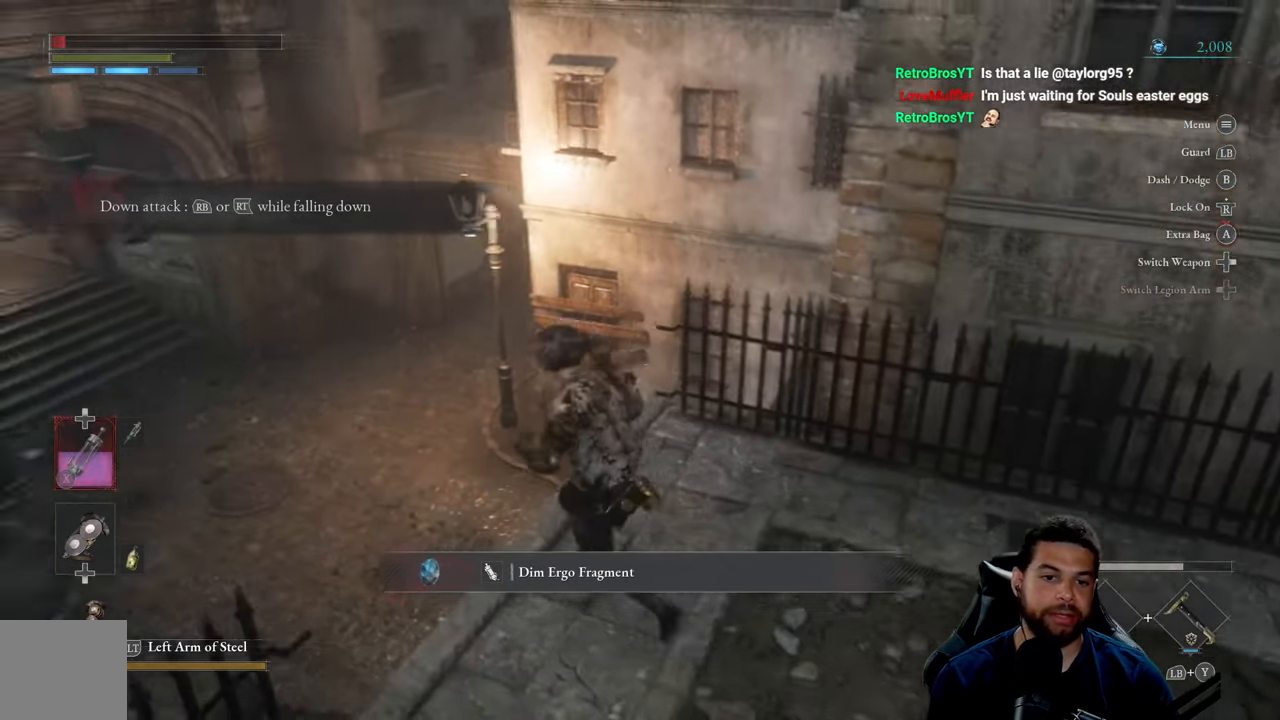
{"buttons": [], "left_stick": "up-right", "right_stick": "right", "events": [[150, "right_stick", "center"], [383, "right_stick", "right"], [400, "left_stick", "right"], [450, "left_stick", "up-right"]]}
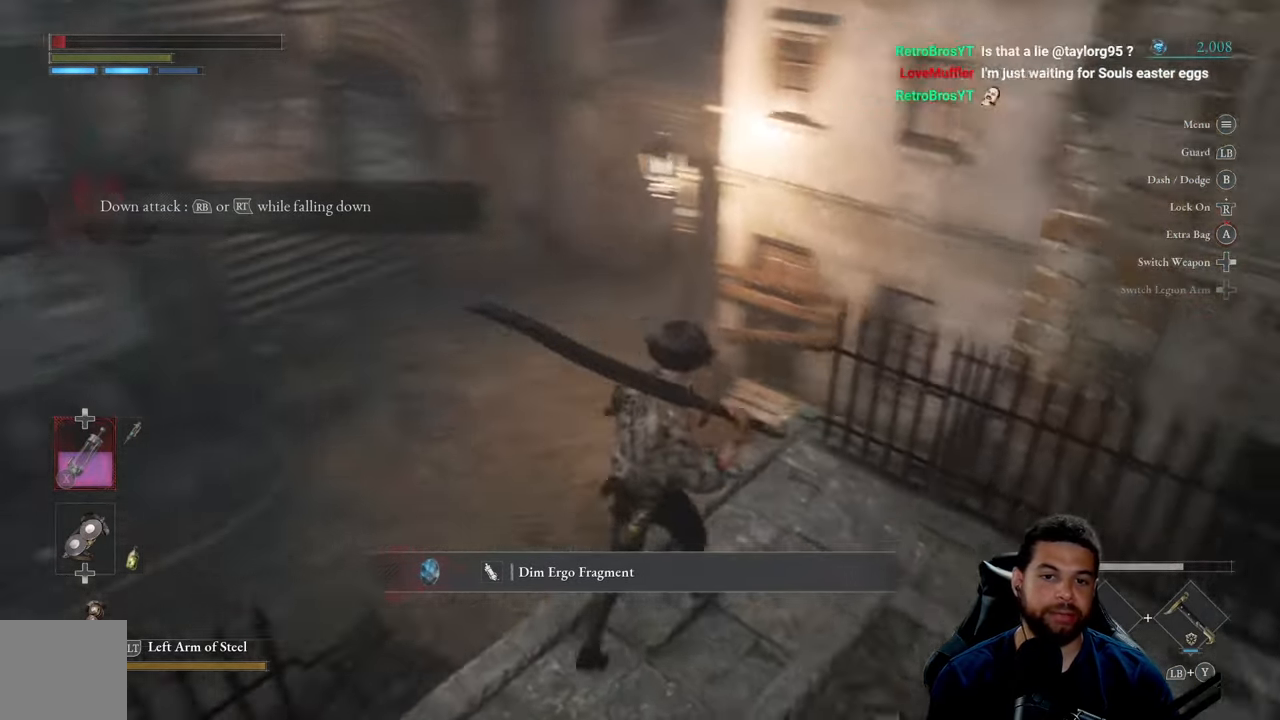
{"buttons": [], "left_stick": "up-left", "right_stick": "center", "events": [[66, "left_stick", "up"], [133, "right_stick", "center"], [233, "left_stick", "up-left"]]}
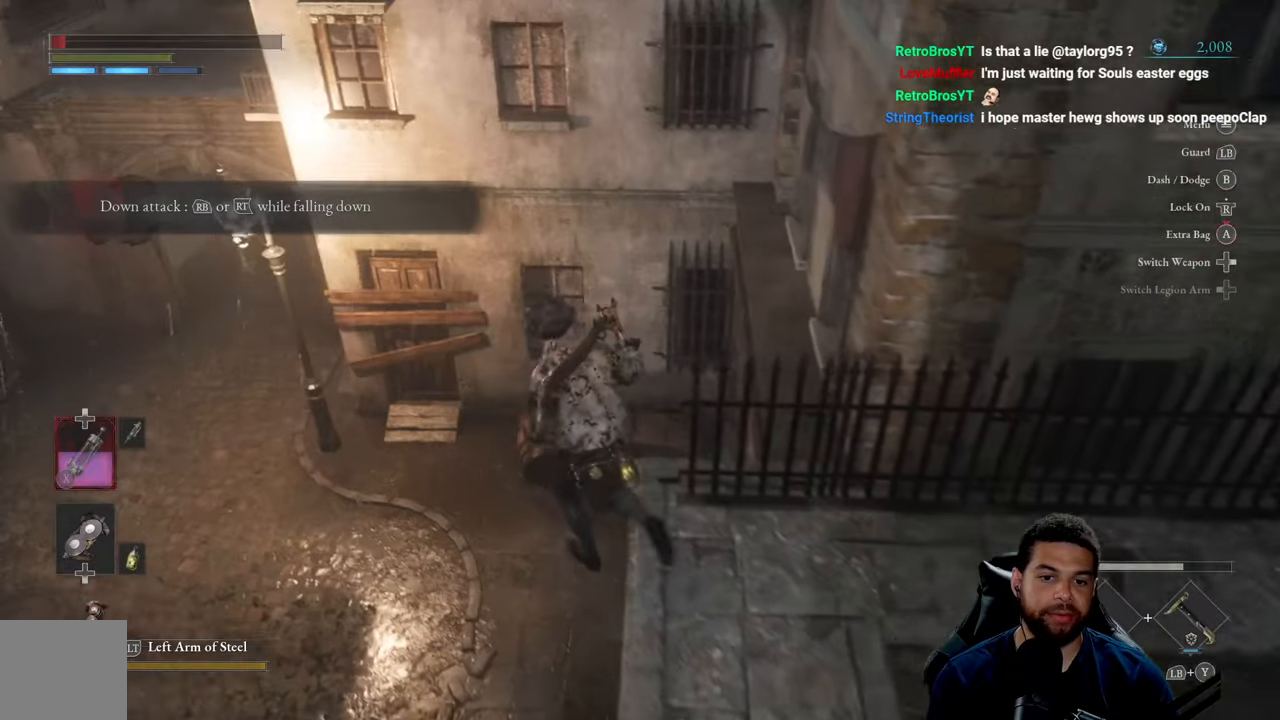
{"buttons": [], "left_stick": "left", "right_stick": "up-right", "events": [[67, "right_stick", "right"], [283, "right_stick", "center"], [400, "left_stick", "left"], [400, "right_stick", "up-right"]]}
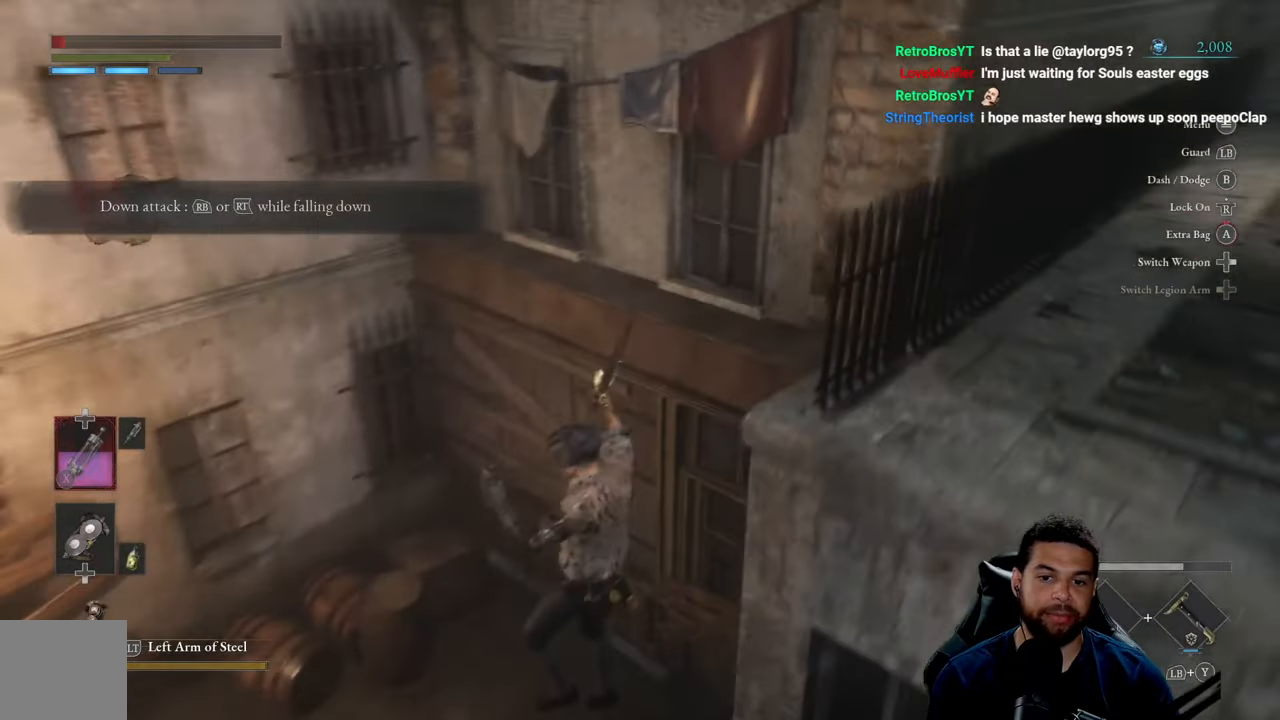
{"buttons": ["B"], "left_stick": "left", "right_stick": "center", "events": [[100, "right_stick", "center"], [200, "B", "down"]]}
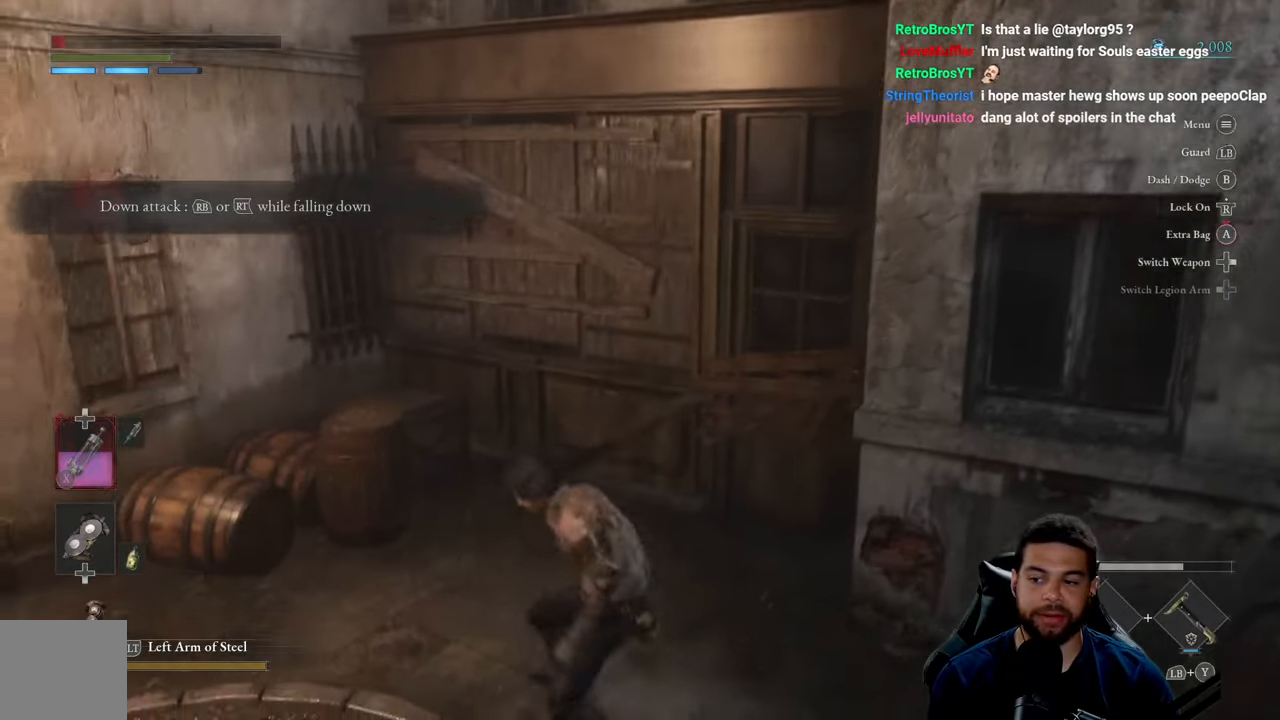
{"buttons": ["B"], "left_stick": "up-left", "right_stick": "center", "events": [[117, "right_stick", "left"], [367, "left_stick", "up-left"], [483, "right_stick", "center"]]}
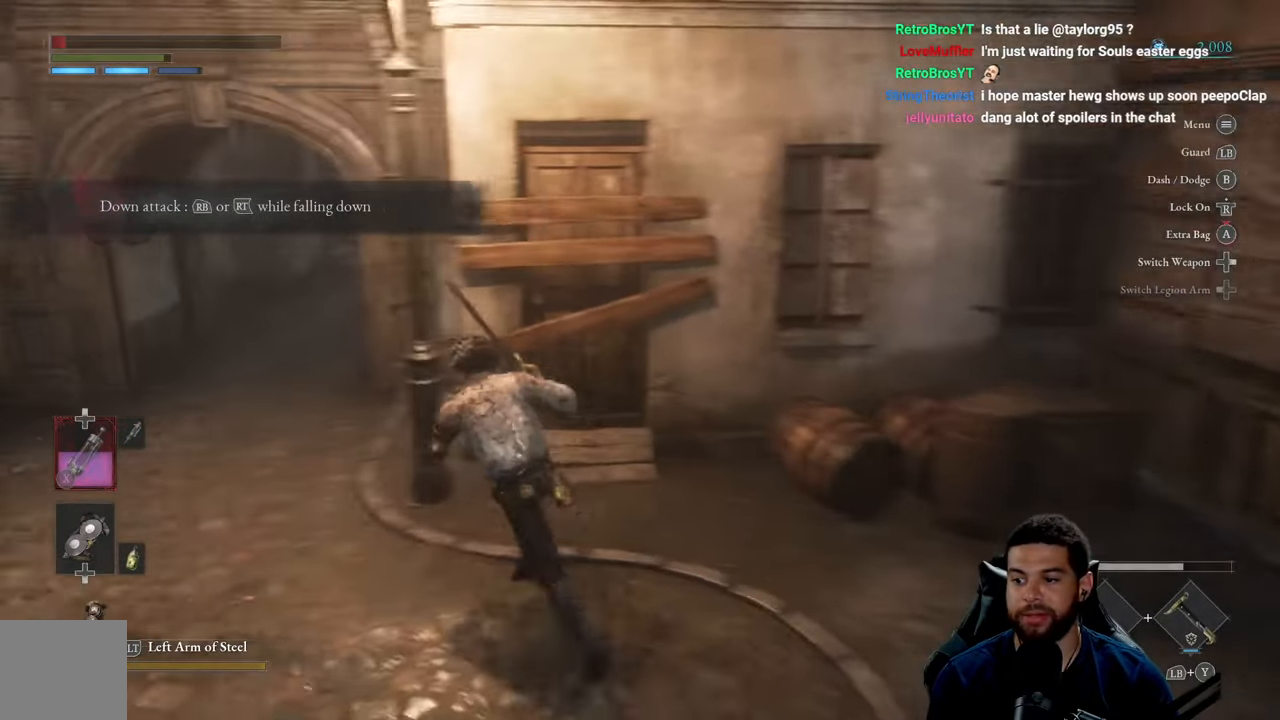
{"buttons": [], "left_stick": "up", "right_stick": "center", "events": [[50, "left_stick", "left"], [150, "B", "up"], [267, "left_stick", "up-left"], [467, "left_stick", "up"]]}
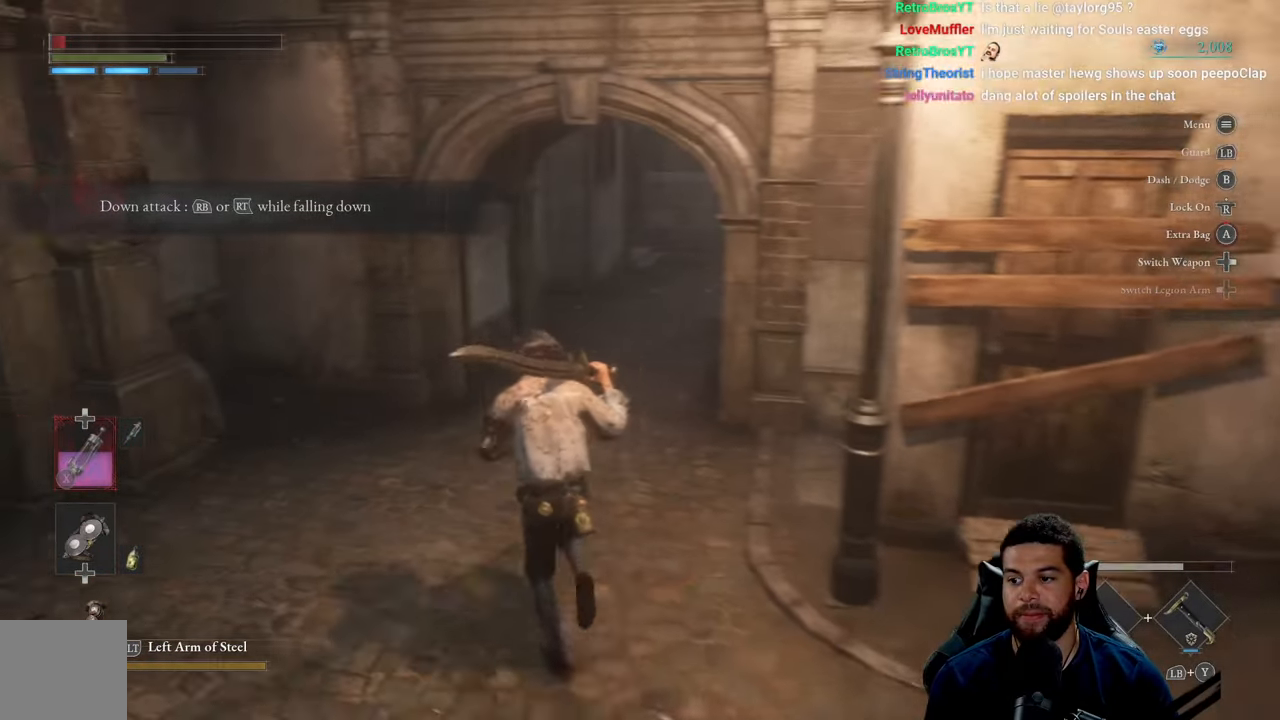
{"buttons": [], "left_stick": "center", "right_stick": "center", "events": [[417, "left_stick", "center"]]}
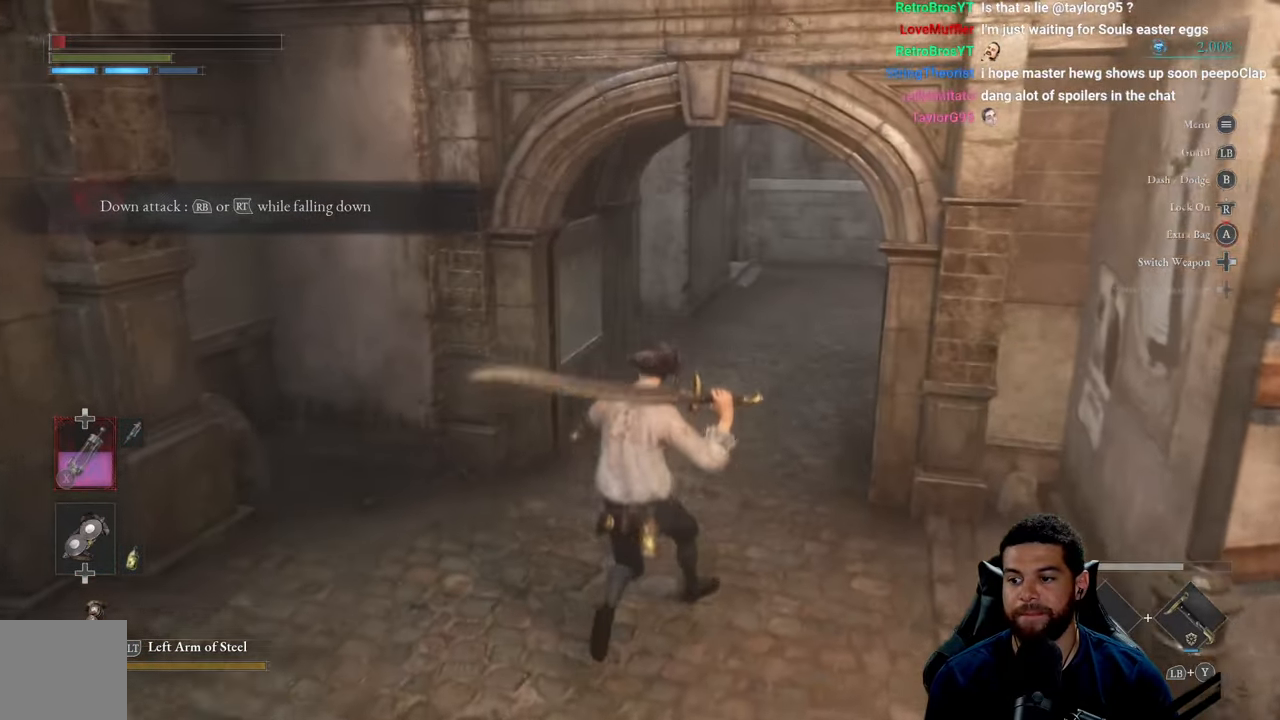
{"buttons": [], "left_stick": "center", "right_stick": "center", "events": []}
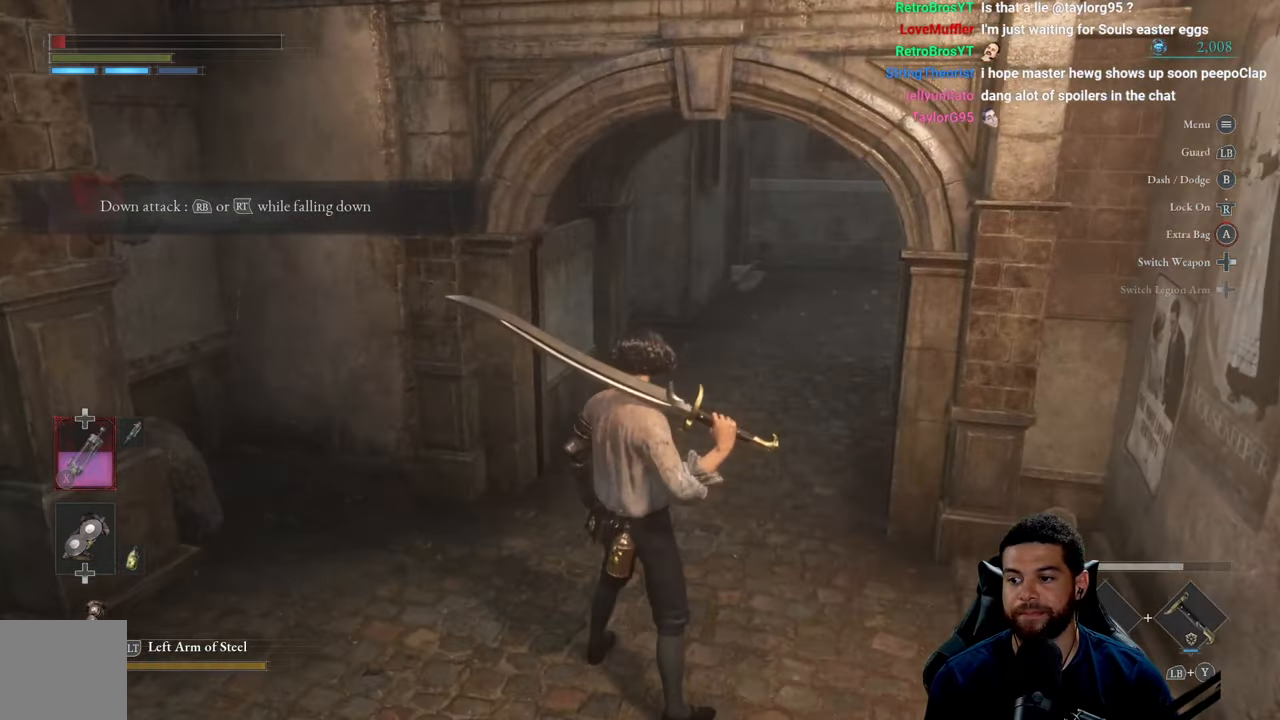
{"buttons": [], "left_stick": "up", "right_stick": "center", "events": [[117, "left_stick", "up"], [317, "right_stick", "right"], [450, "right_stick", "center"]]}
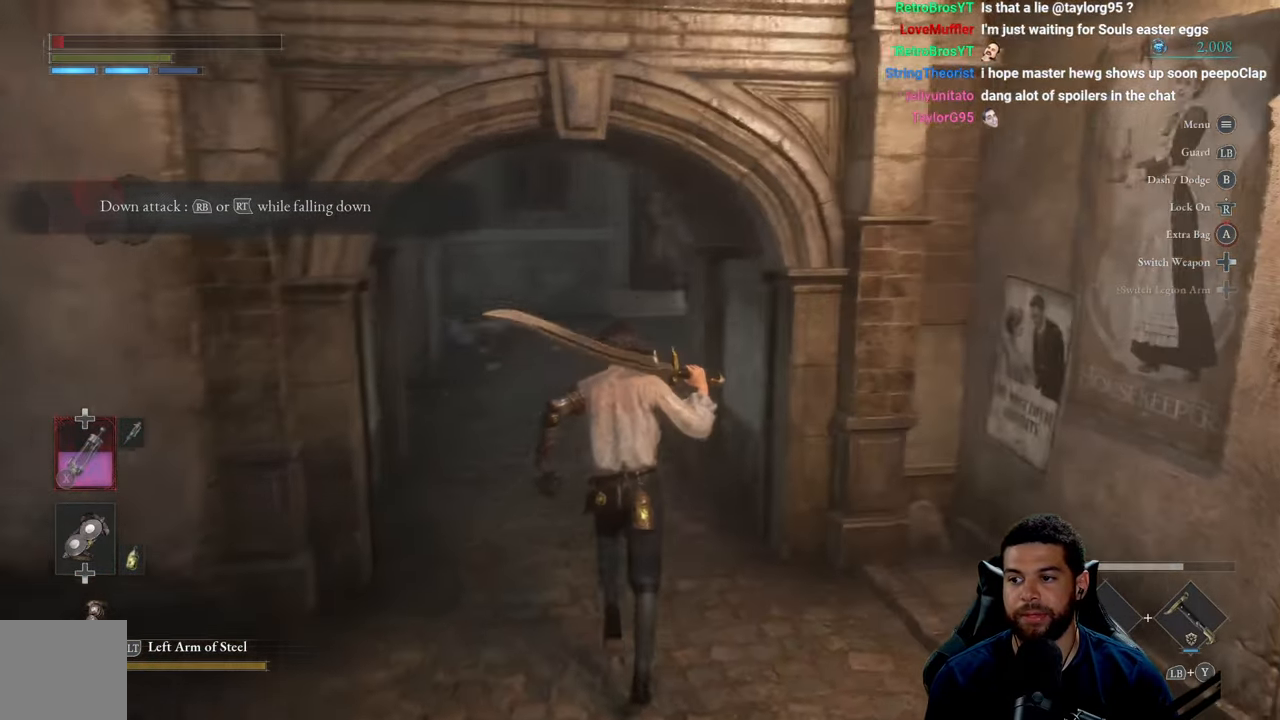
{"buttons": ["B"], "left_stick": "up", "right_stick": "center", "events": [[117, "B", "down"]]}
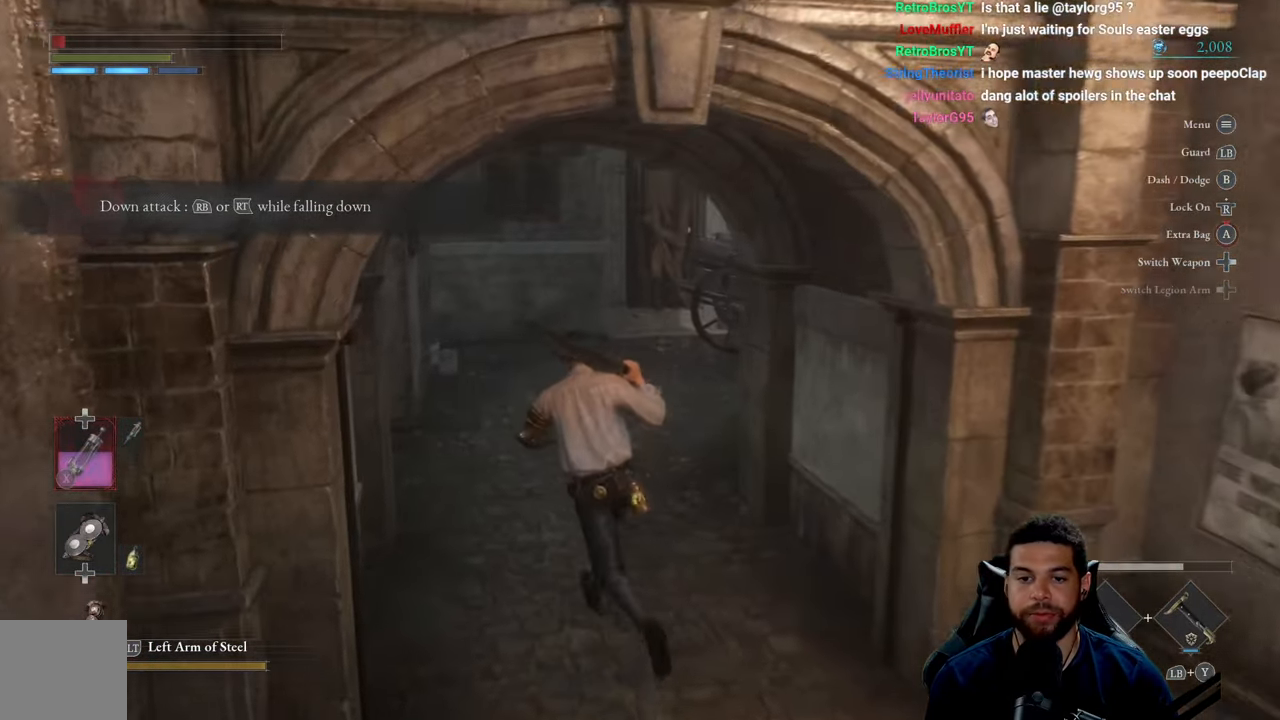
{"buttons": ["B"], "left_stick": "up-left", "right_stick": "right", "events": [[150, "right_stick", "right"], [383, "left_stick", "up-left"]]}
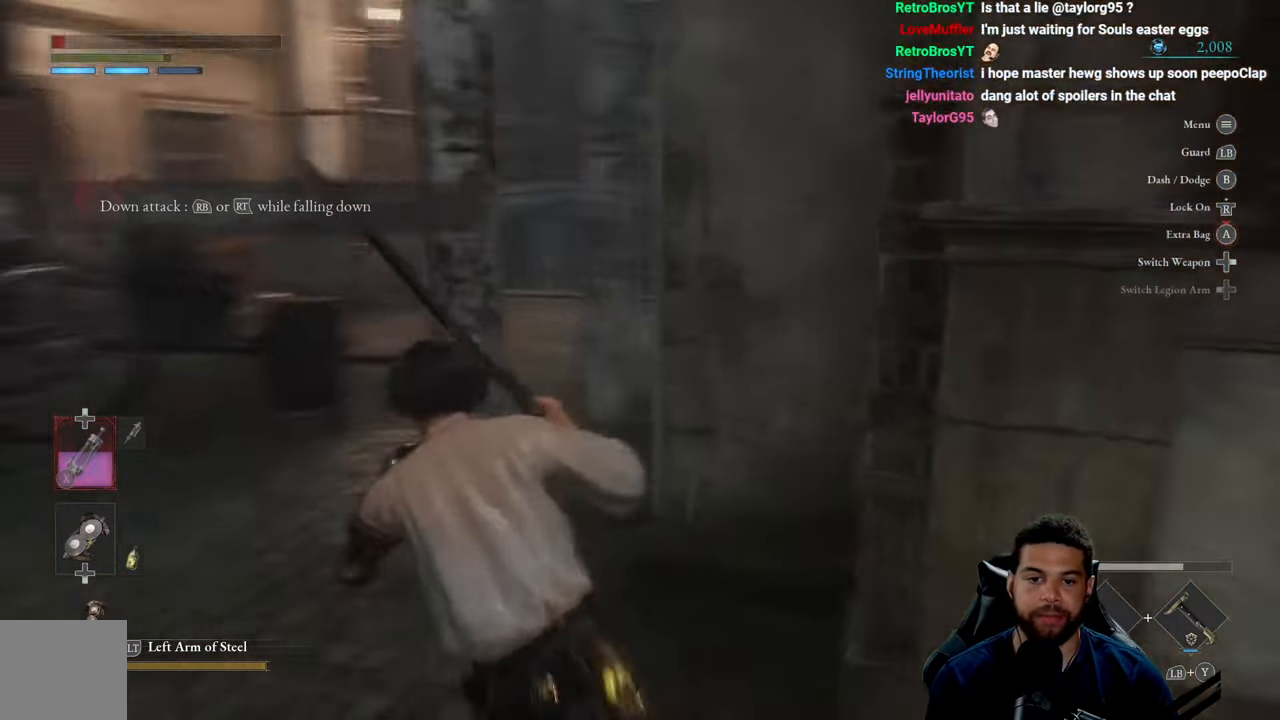
{"buttons": [], "left_stick": "up-left", "right_stick": "center", "events": [[50, "right_stick", "center"], [417, "B", "up"]]}
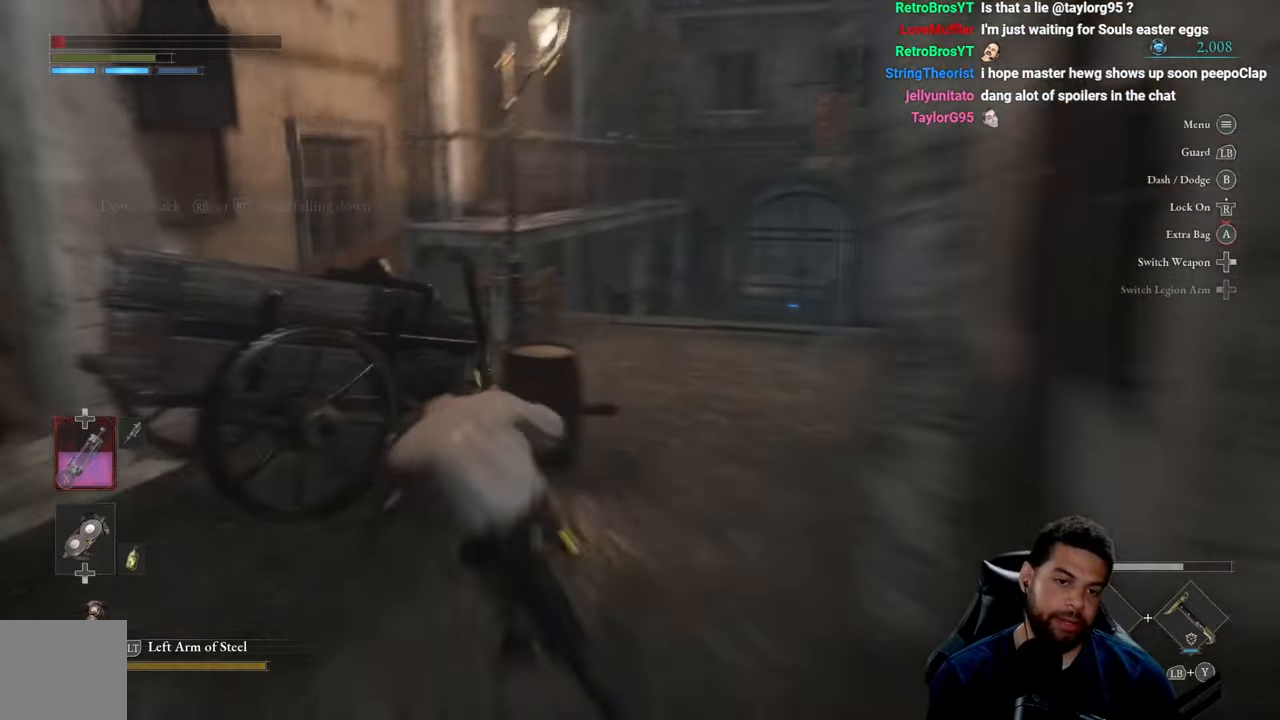
{"buttons": [], "left_stick": "center", "right_stick": "center", "events": [[50, "right_stick", "left"], [100, "left_stick", "up"], [184, "right_stick", "center"], [217, "R1", "down"], [317, "R1", "up"], [484, "left_stick", "center"]]}
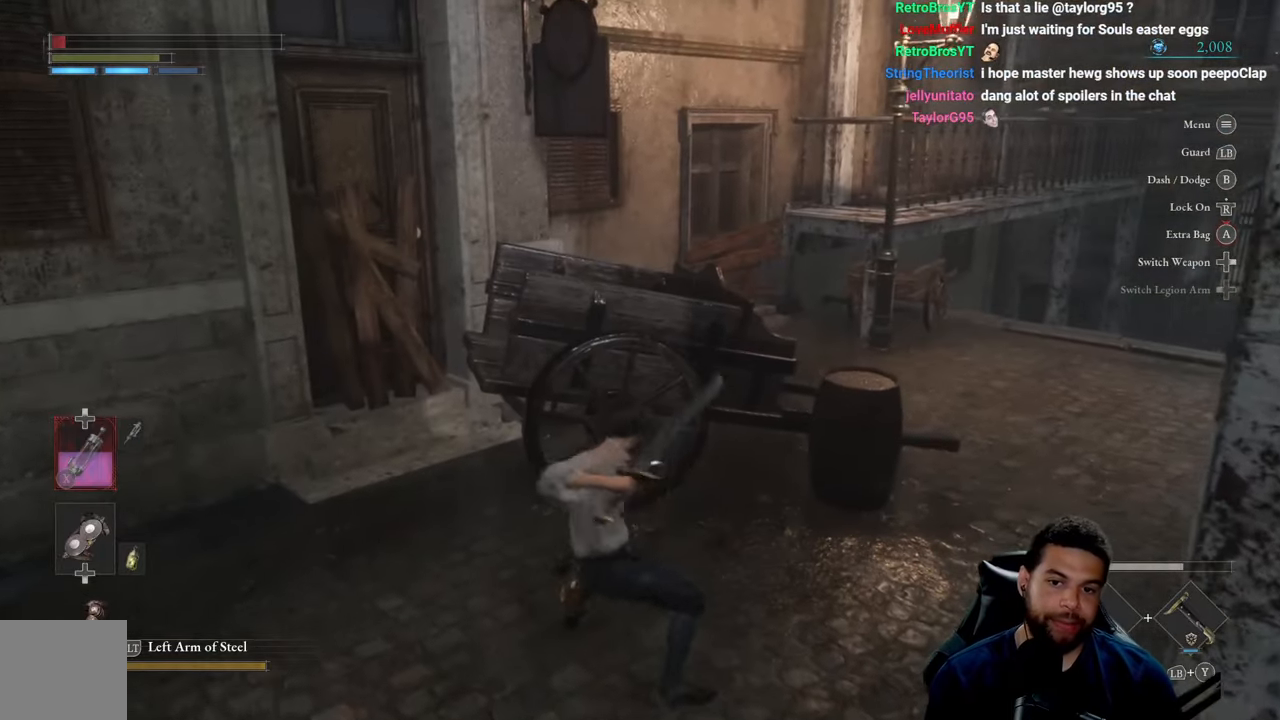
{"buttons": [], "left_stick": "center", "right_stick": "center", "events": []}
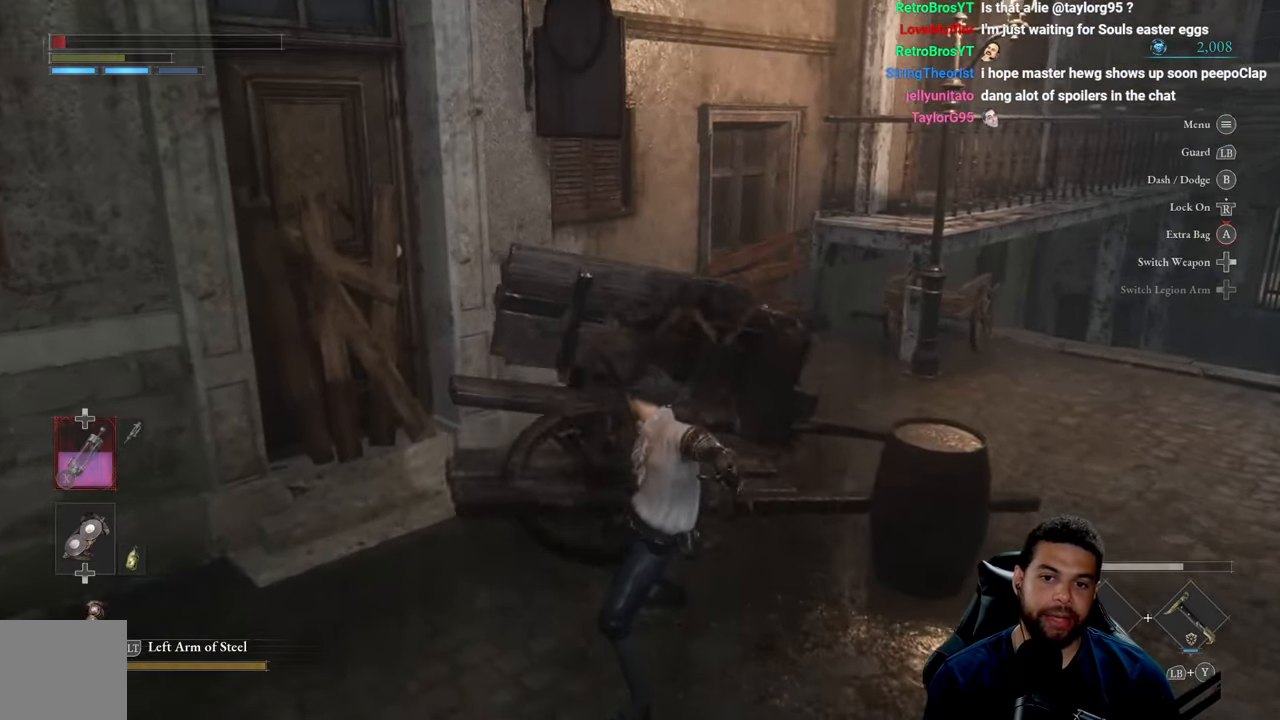
{"buttons": [], "left_stick": "down", "right_stick": "center", "events": [[34, "right_stick", "right"], [50, "left_stick", "down"], [217, "right_stick", "center"]]}
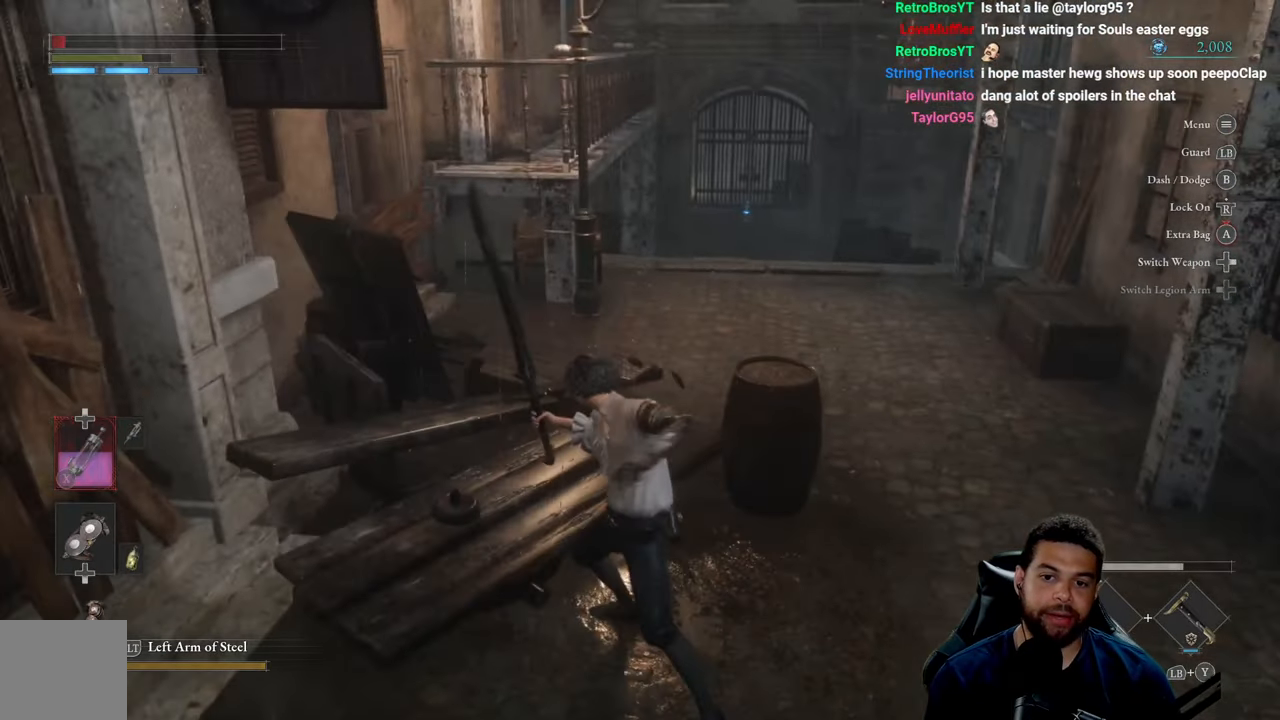
{"buttons": [], "left_stick": "up-right", "right_stick": "left", "events": [[67, "left_stick", "down-right"], [317, "left_stick", "up-right"], [467, "right_stick", "left"]]}
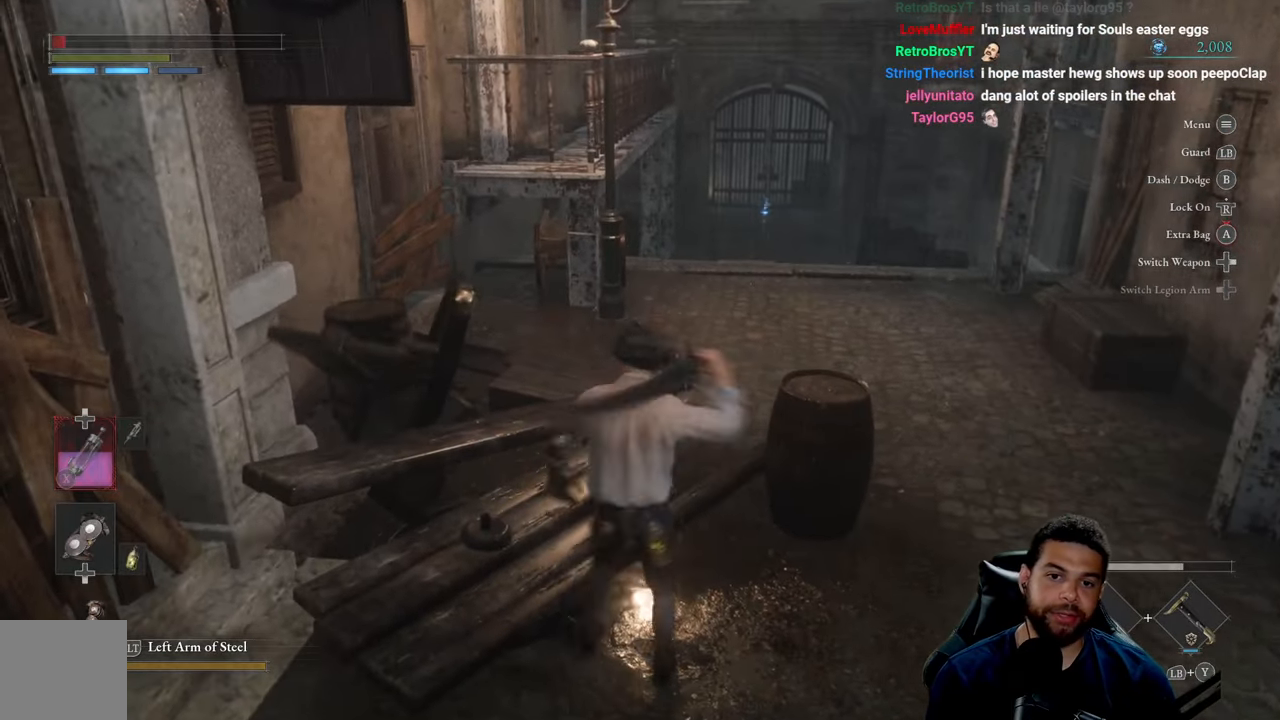
{"buttons": [], "left_stick": "up-right", "right_stick": "center", "events": [[67, "left_stick", "right"], [67, "right_stick", "center"], [167, "left_stick", "down-right"], [350, "left_stick", "right"], [450, "left_stick", "up-right"]]}
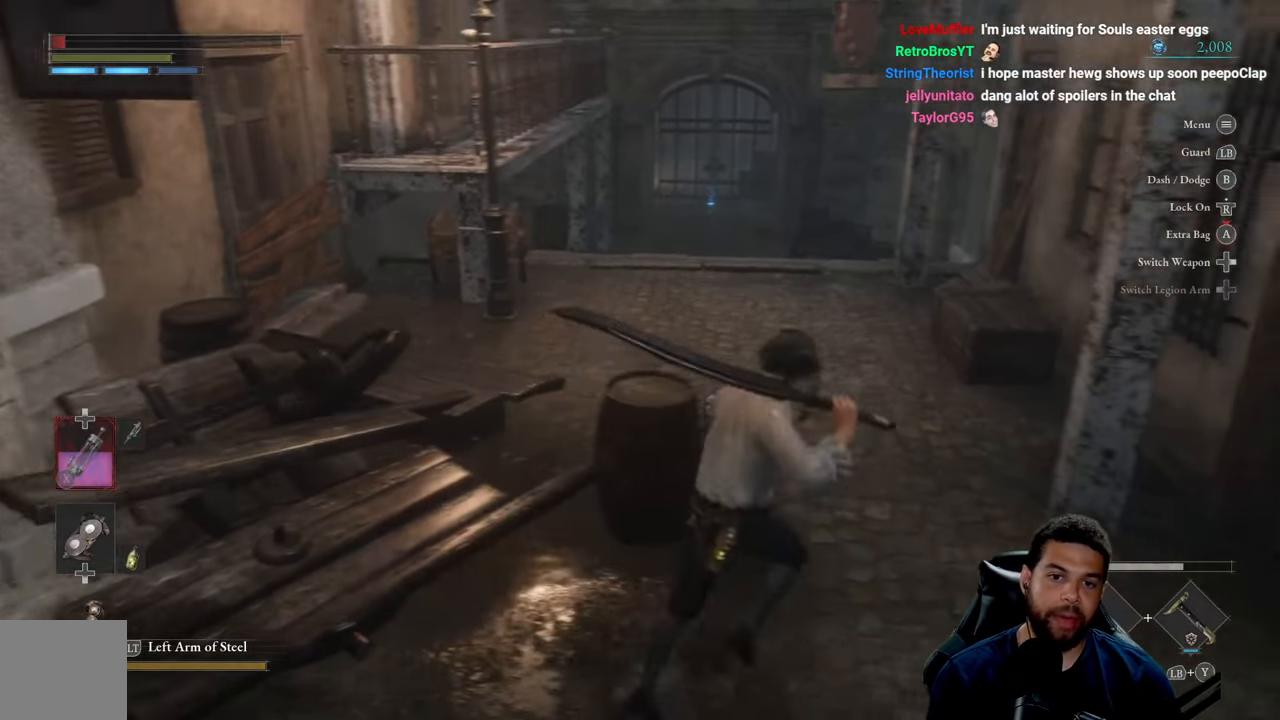
{"buttons": ["B"], "left_stick": "up", "right_stick": "center", "events": [[34, "B", "down"], [100, "left_stick", "up"]]}
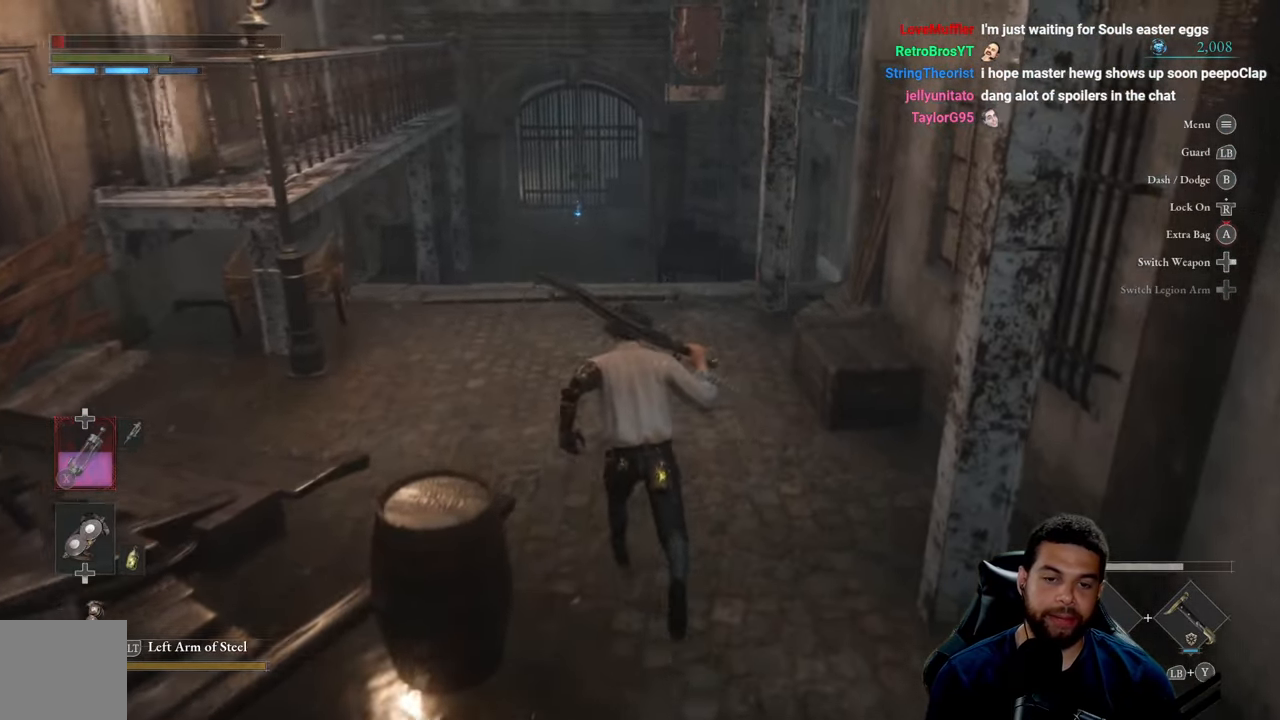
{"buttons": [], "left_stick": "center", "right_stick": "center", "events": [[50, "right_stick", "left"], [134, "right_stick", "center"], [317, "B", "up"], [417, "left_stick", "center"]]}